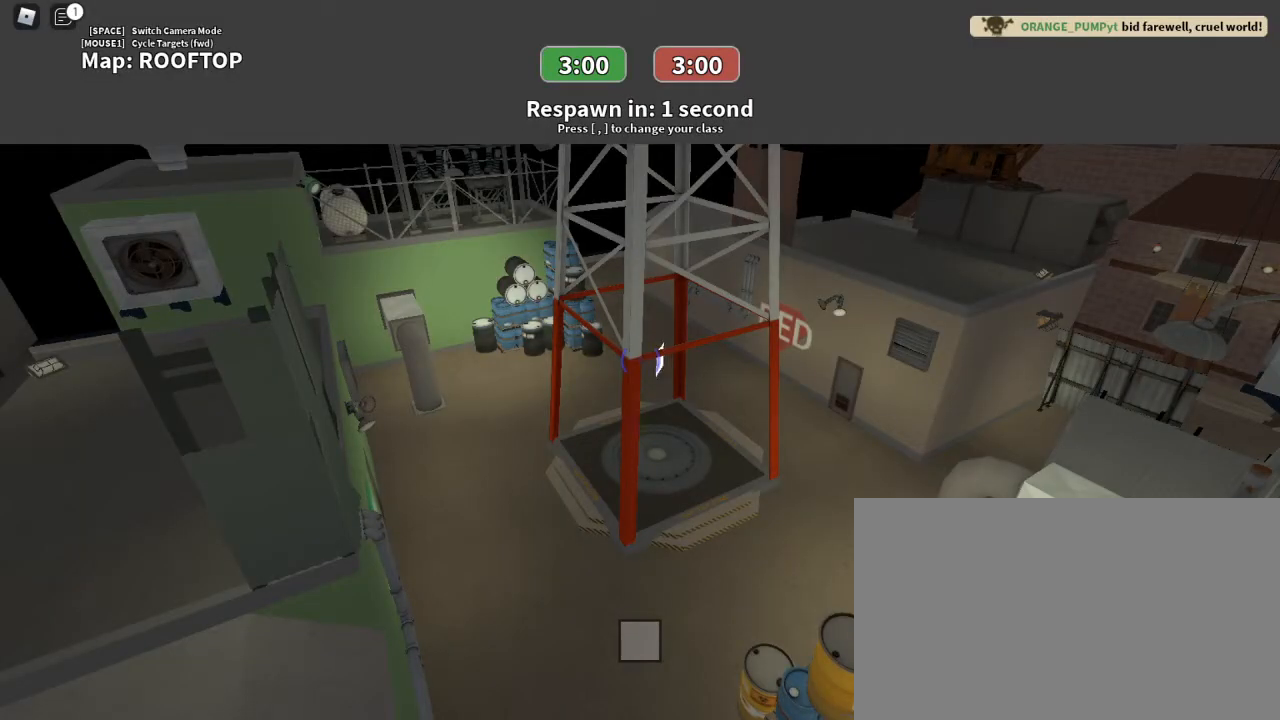
Gameplay with keyboard and mouse; each line is a JSON object with the keys and mouse buttons held at the frame after it. "events" lists presses ("down") and releases ("up") of "1", "2", "3", "4", "5", "a", "alt", "c", "caps_lock", "ctrl", "d", "e", "f", "g", "q", "r", "s", "shift", "space", "t", "tab", "v", "w", "x", "z", "mouse_left", "mouse_wheel" and "mouse_right" between this image and that frame as [ms after this image, input, new state], when the widget could be followed in between. "mouse_left", "mouse_wheel", "mouse_right" = the "left", "wheel", "right" buttons of the "mouse" list. No other keys are recorded. "wheel" means that the mouse wheel is clicked or scrolled. Not read: mouse_move.
{"keys": ["w"], "mouse": [], "events": [[400, "w", "down"]]}
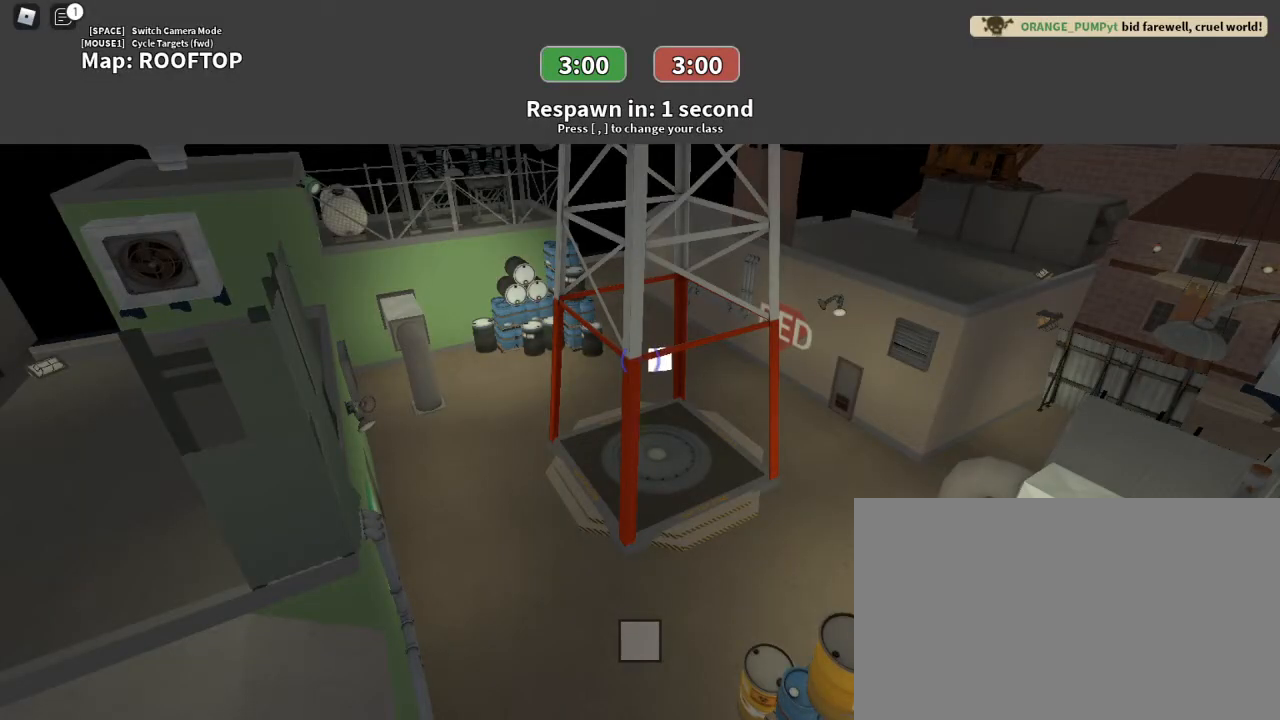
{"keys": ["w"], "mouse": [], "events": [[400, "3", "down"], [500, "3", "up"]]}
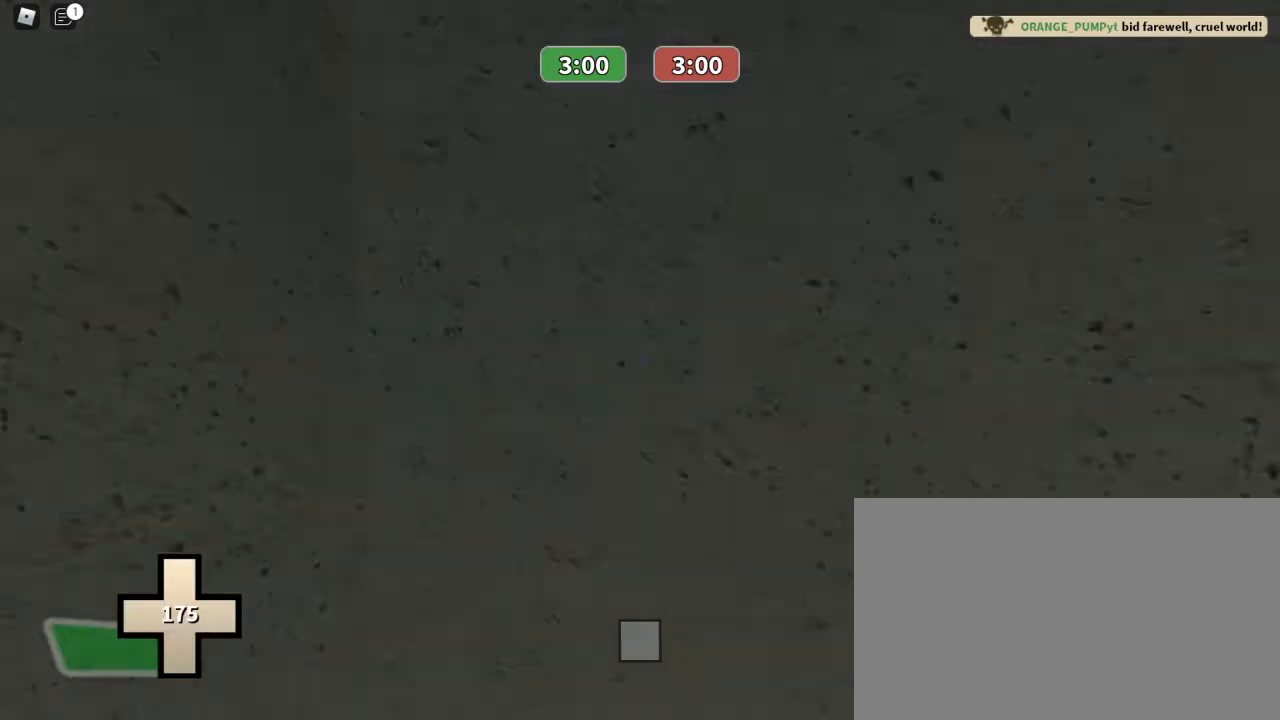
{"keys": ["w"], "mouse": [], "events": [[233, "3", "down"], [333, "3", "up"]]}
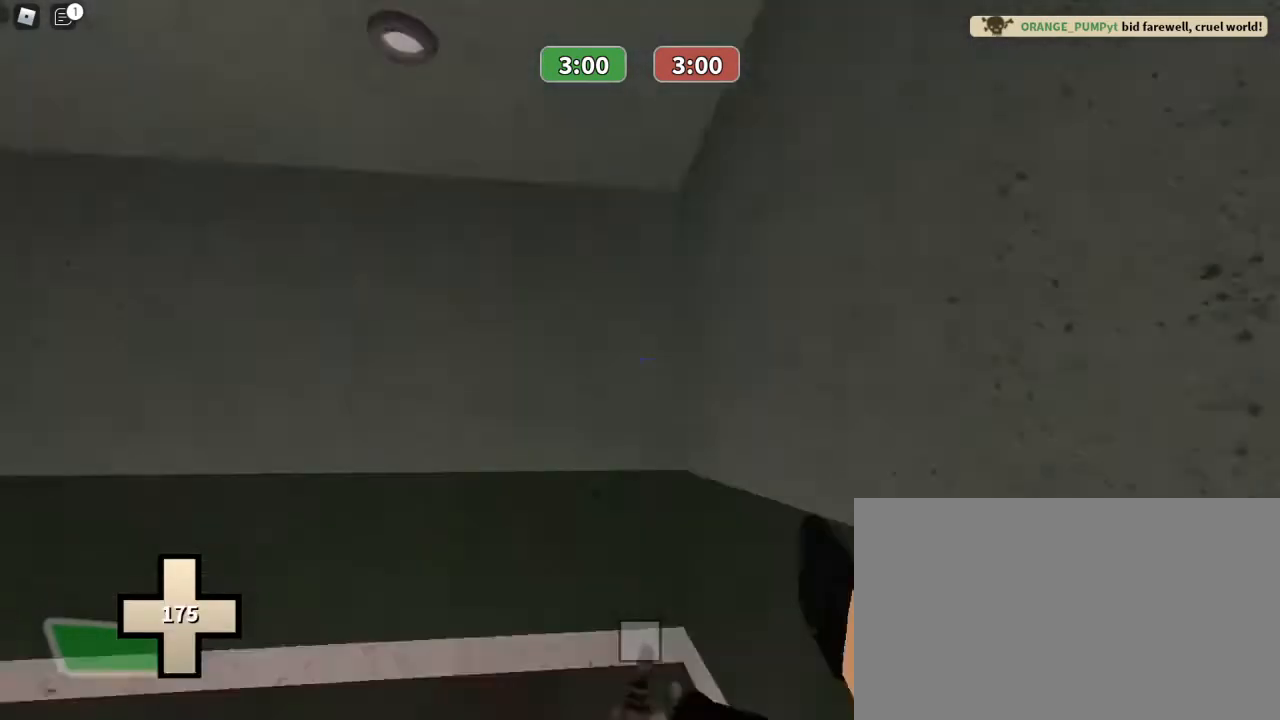
{"keys": ["f", "w"], "mouse": [], "events": [[433, "f", "down"]]}
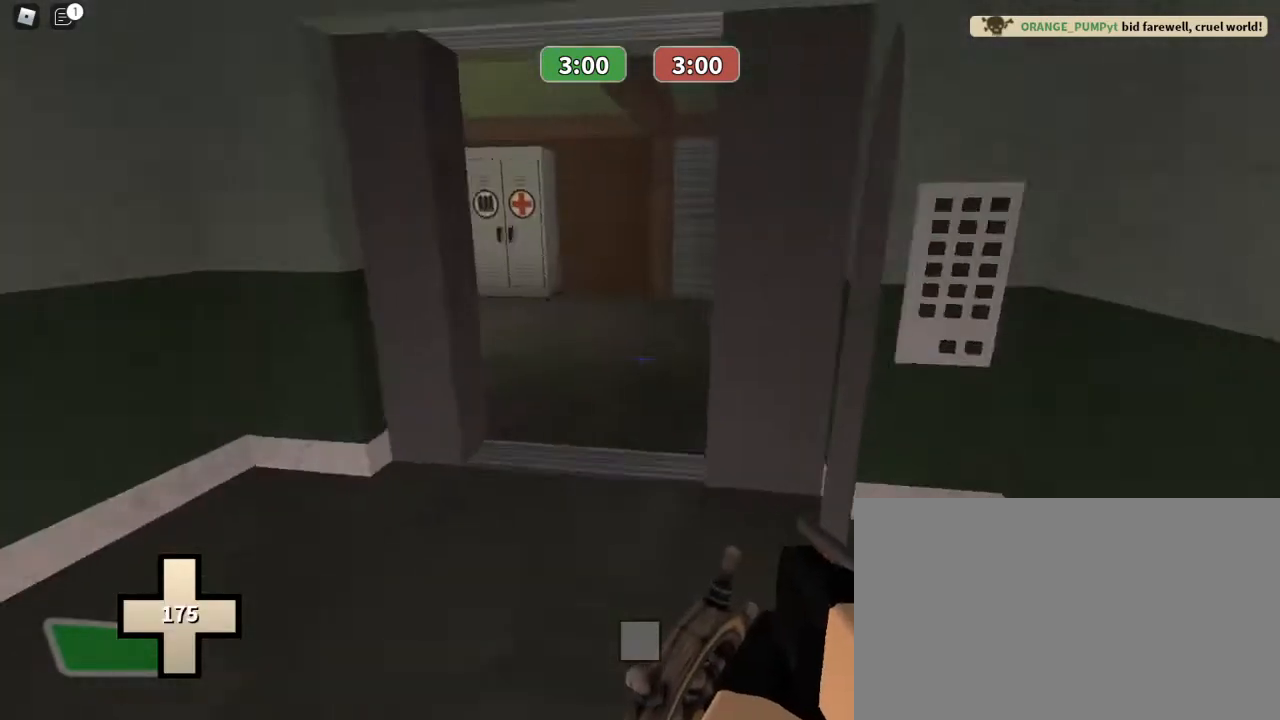
{"keys": ["w"], "mouse": [], "events": [[67, "f", "up"]]}
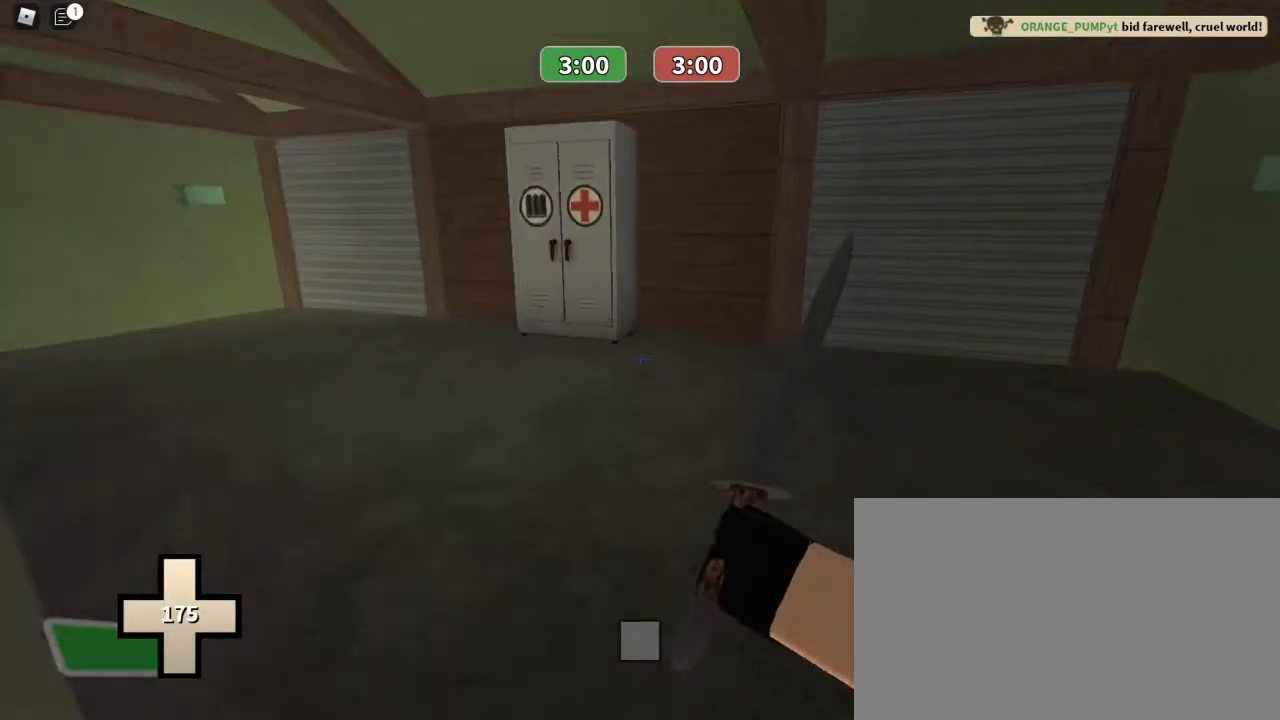
{"keys": ["w"], "mouse": [], "events": []}
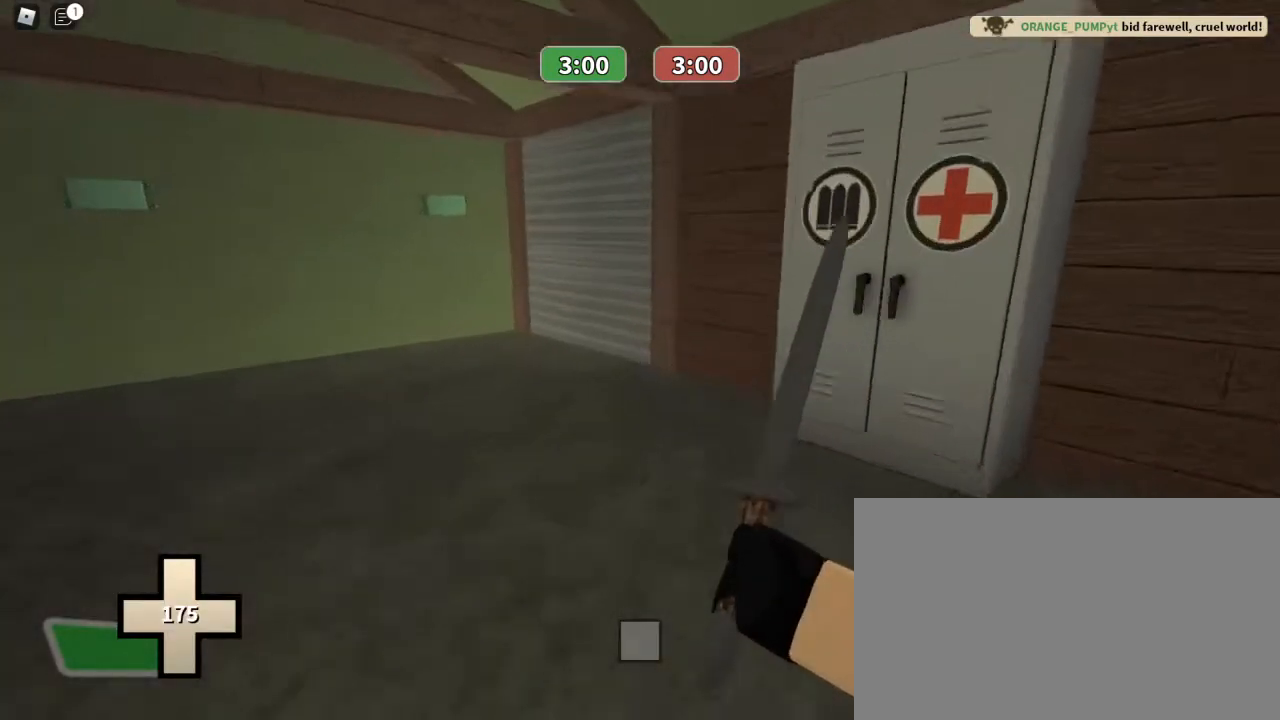
{"keys": ["a", "w"], "mouse": [], "events": [[467, "a", "down"]]}
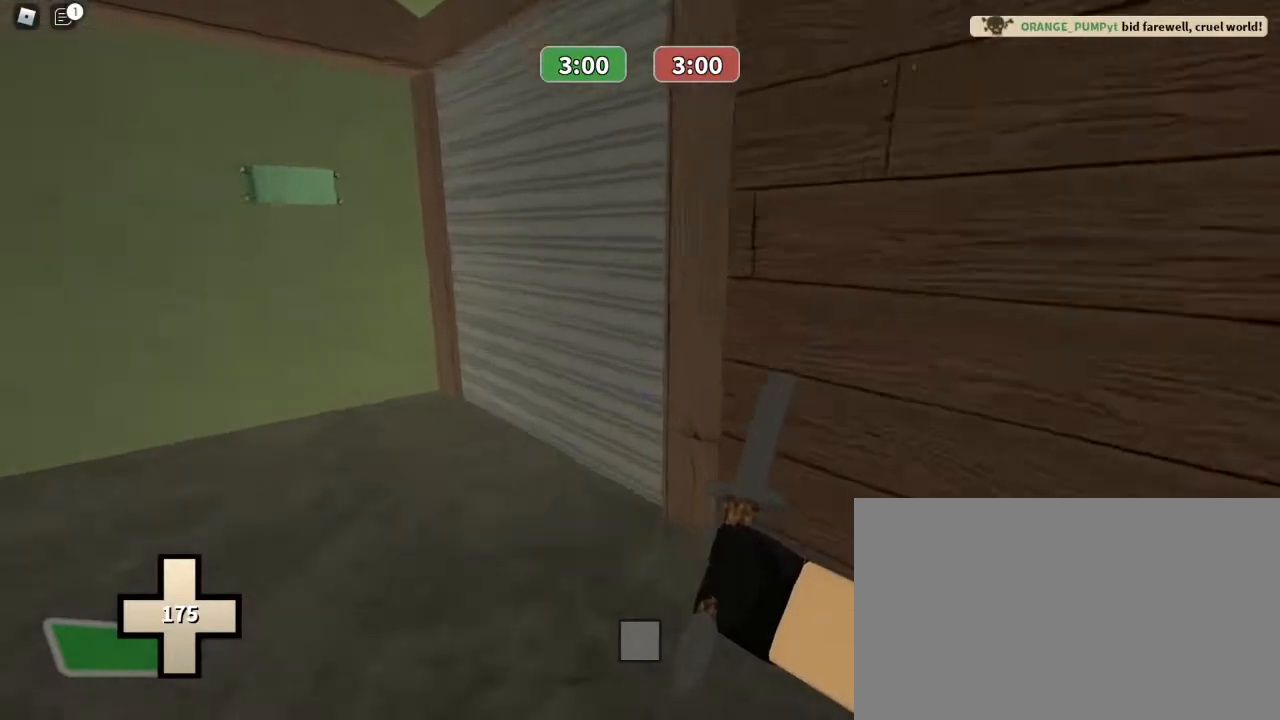
{"keys": ["w"], "mouse": [], "events": [[133, "a", "up"]]}
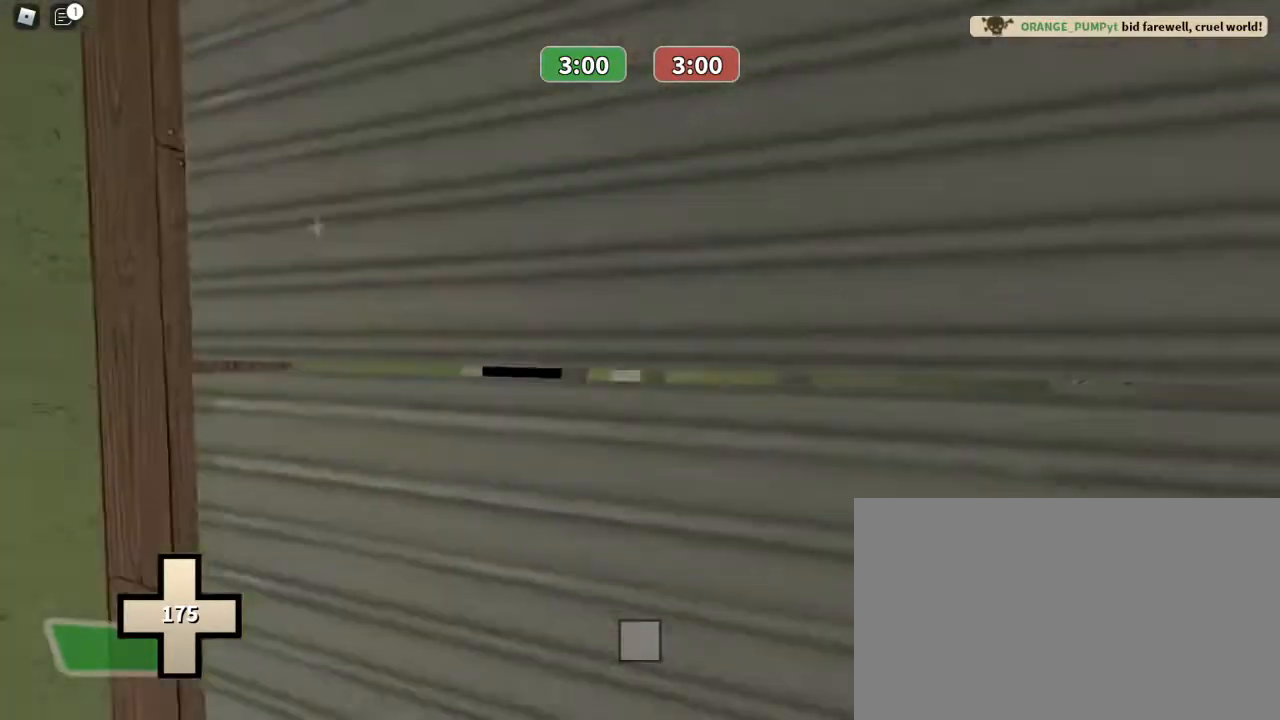
{"keys": ["w"], "mouse": [], "events": []}
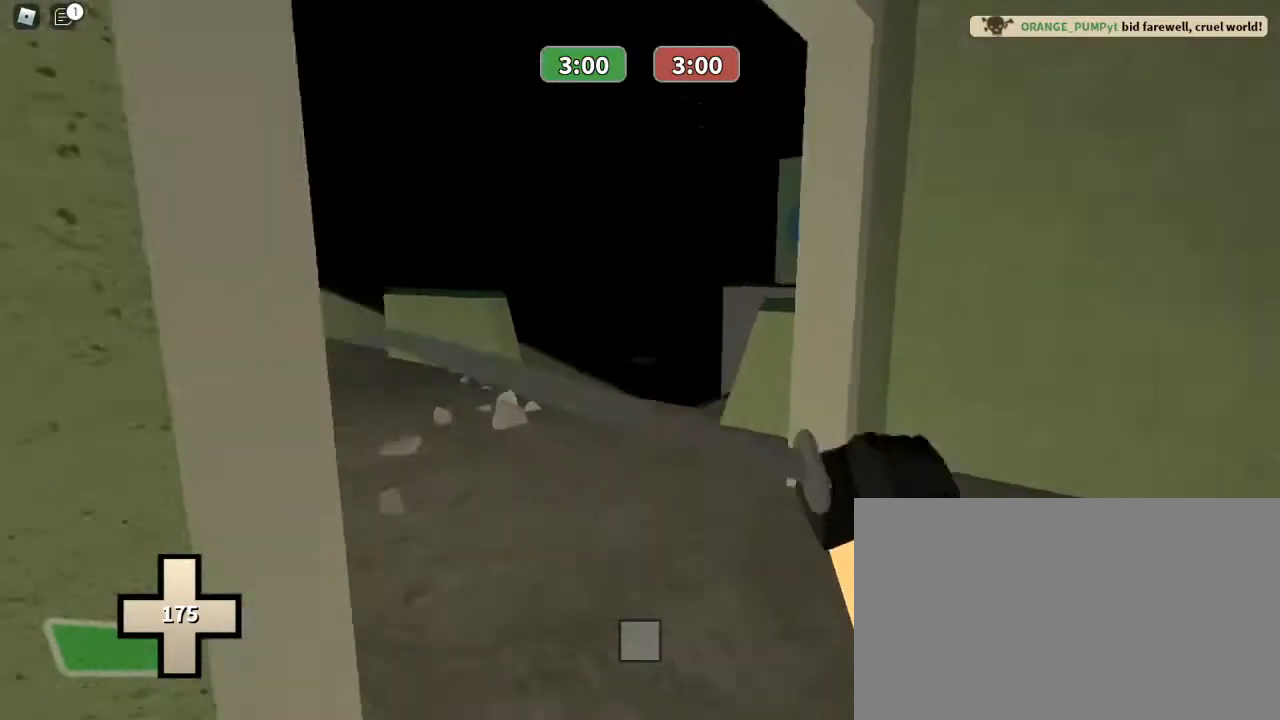
{"keys": ["a", "w"], "mouse": [], "events": [[67, "a", "down"]]}
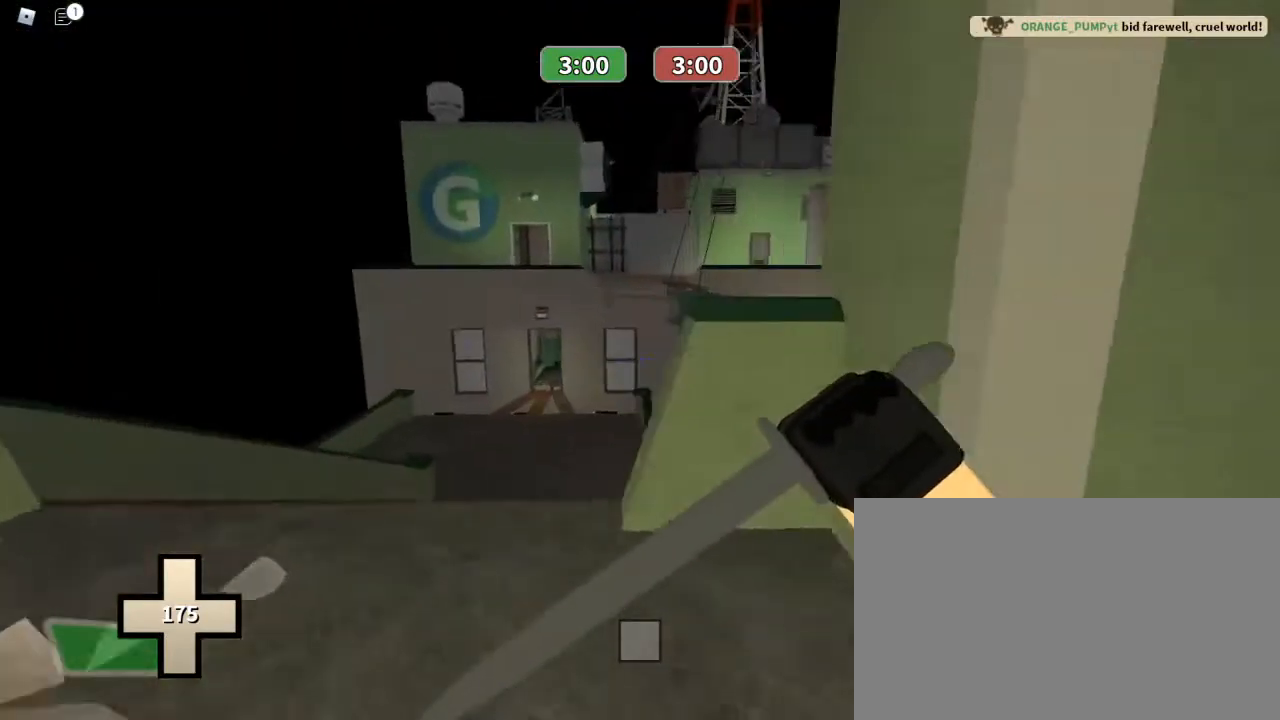
{"keys": ["ctrl", "w"], "mouse": [], "events": [[33, "a", "up"], [167, "ctrl", "down"], [267, "mouse_right", "down"], [400, "mouse_right", "up"]]}
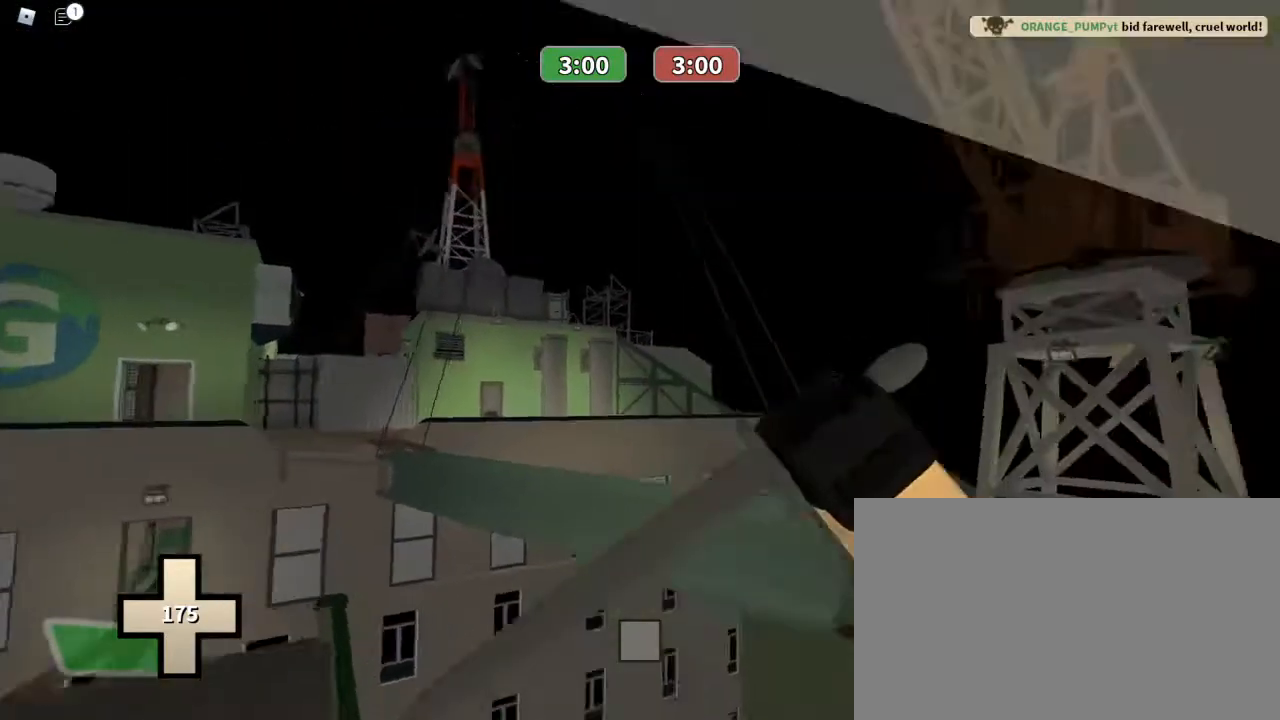
{"keys": ["ctrl", "w"], "mouse": [], "events": [[333, "1", "down"], [367, "mouse_left", "down"], [467, "1", "up"], [467, "mouse_left", "up"]]}
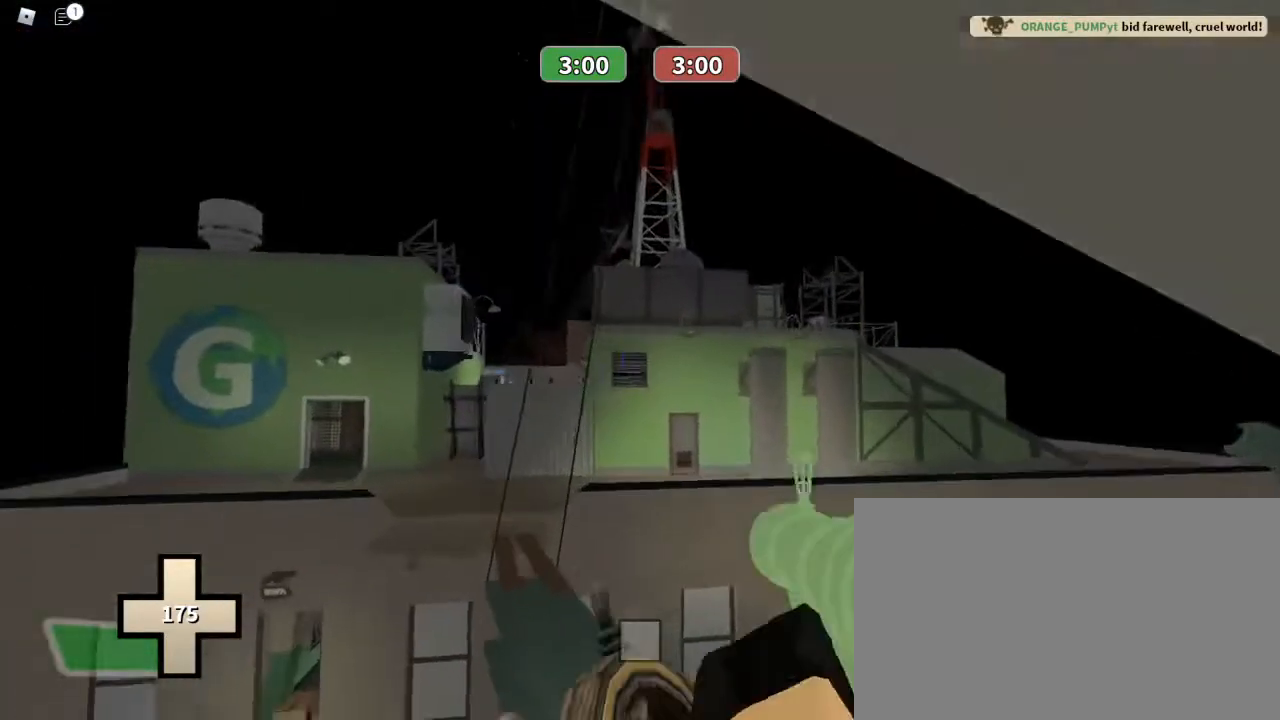
{"keys": ["ctrl", "w"], "mouse": ["left"], "events": [[333, "mouse_left", "down"]]}
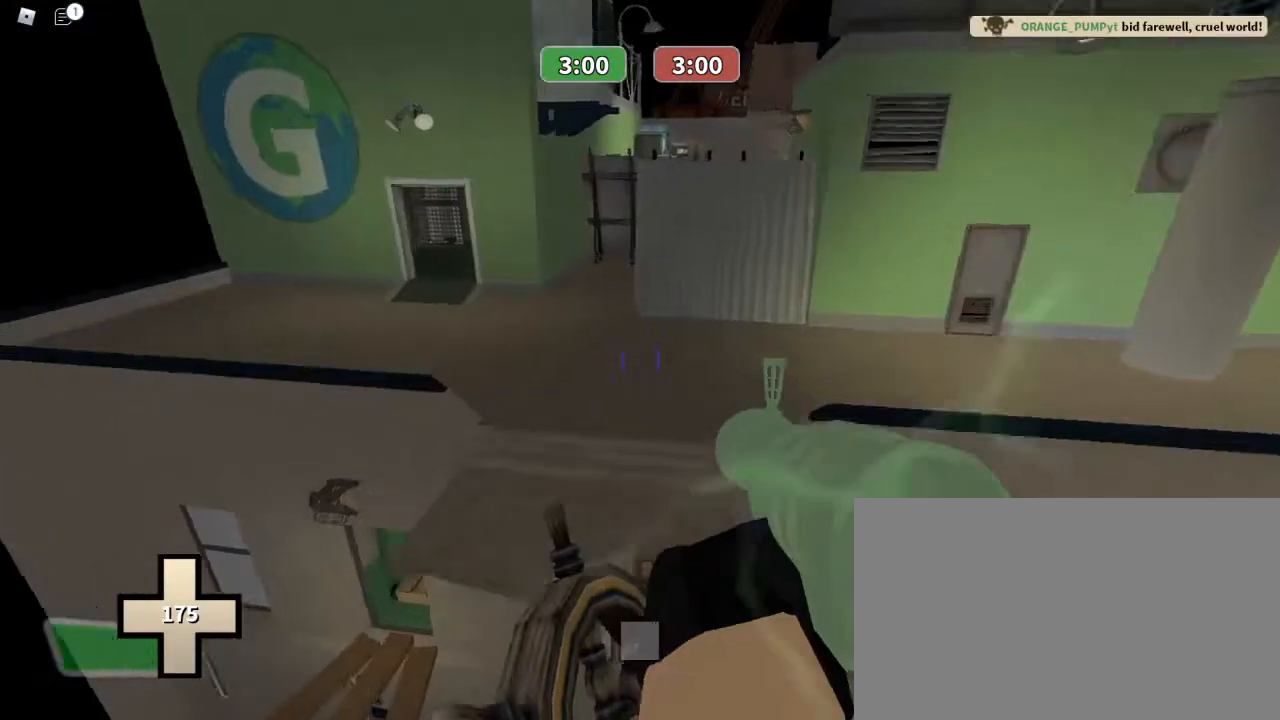
{"keys": ["w"], "mouse": ["left"], "events": [[233, "ctrl", "up"]]}
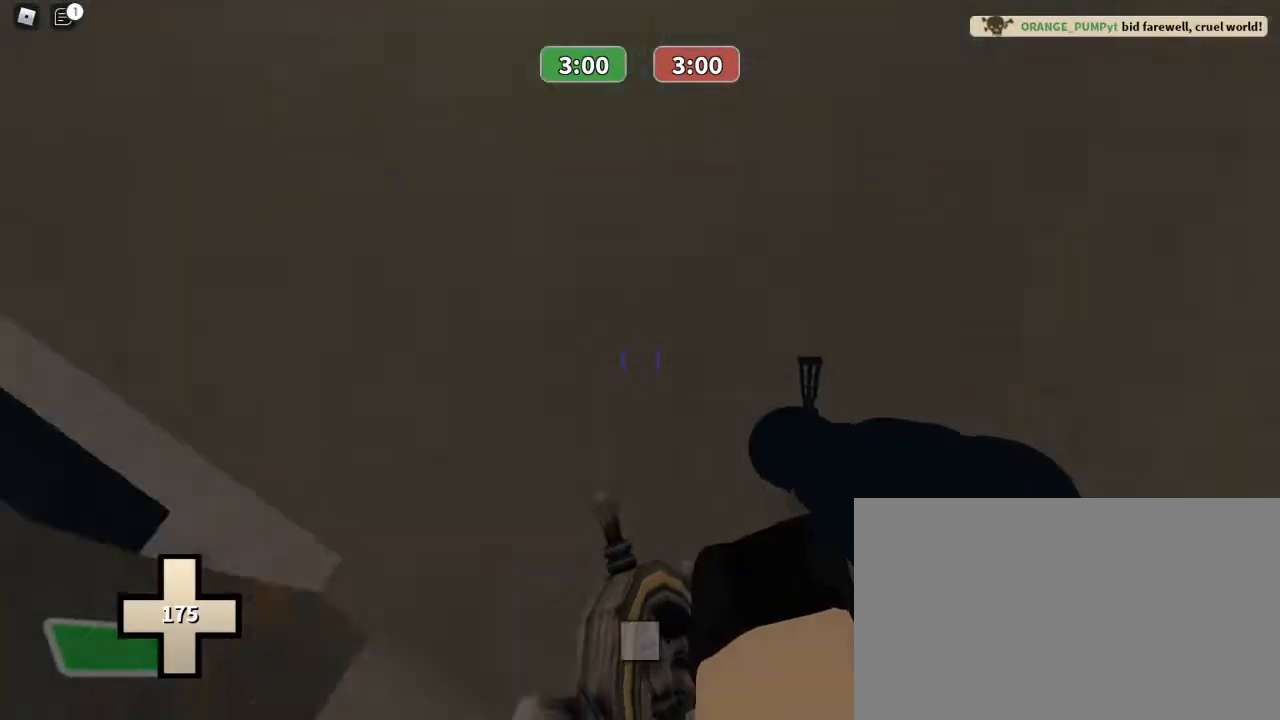
{"keys": ["w"], "mouse": [], "events": [[33, "mouse_left", "up"]]}
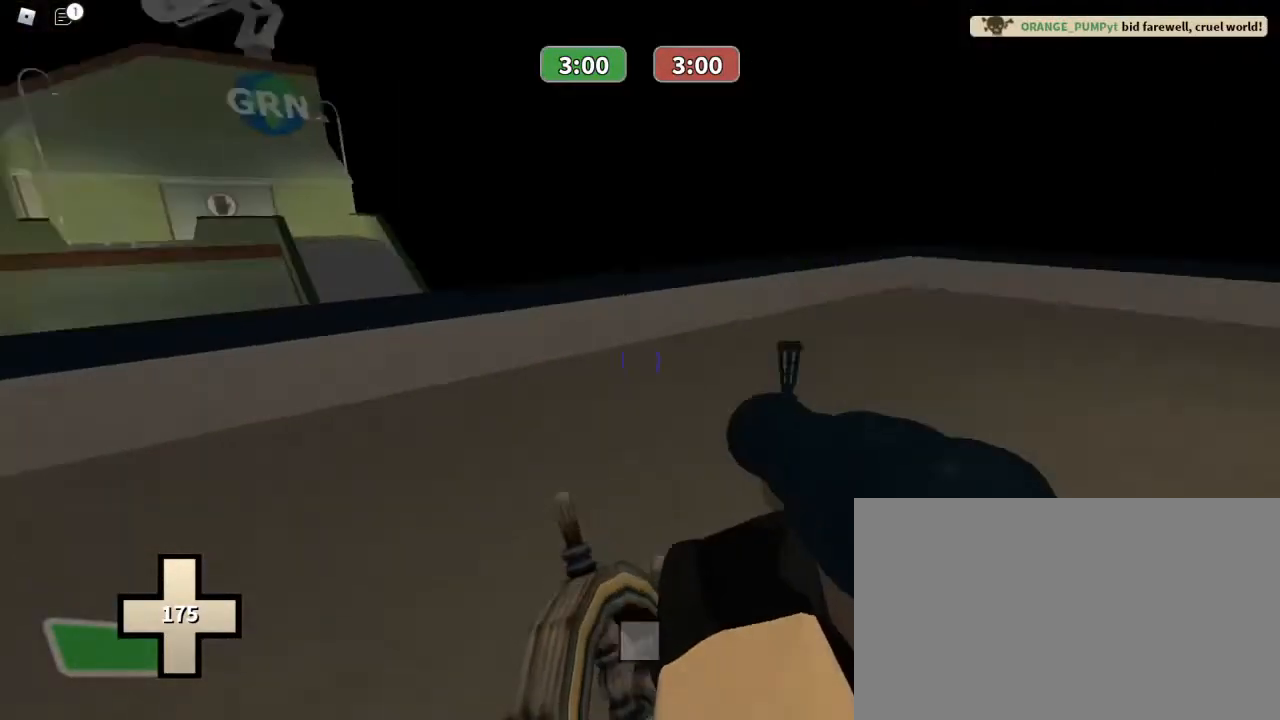
{"keys": ["w"], "mouse": [], "events": []}
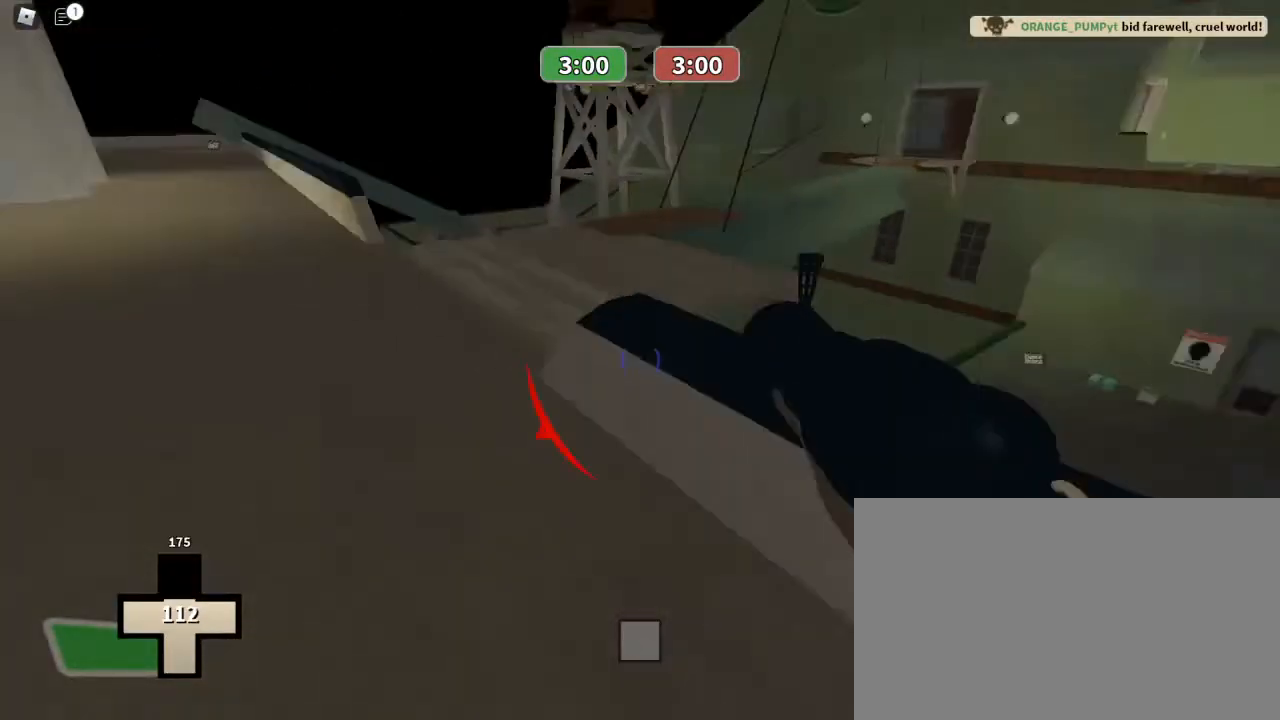
{"keys": ["w"], "mouse": [], "events": [[267, "space", "down"], [367, "space", "up"]]}
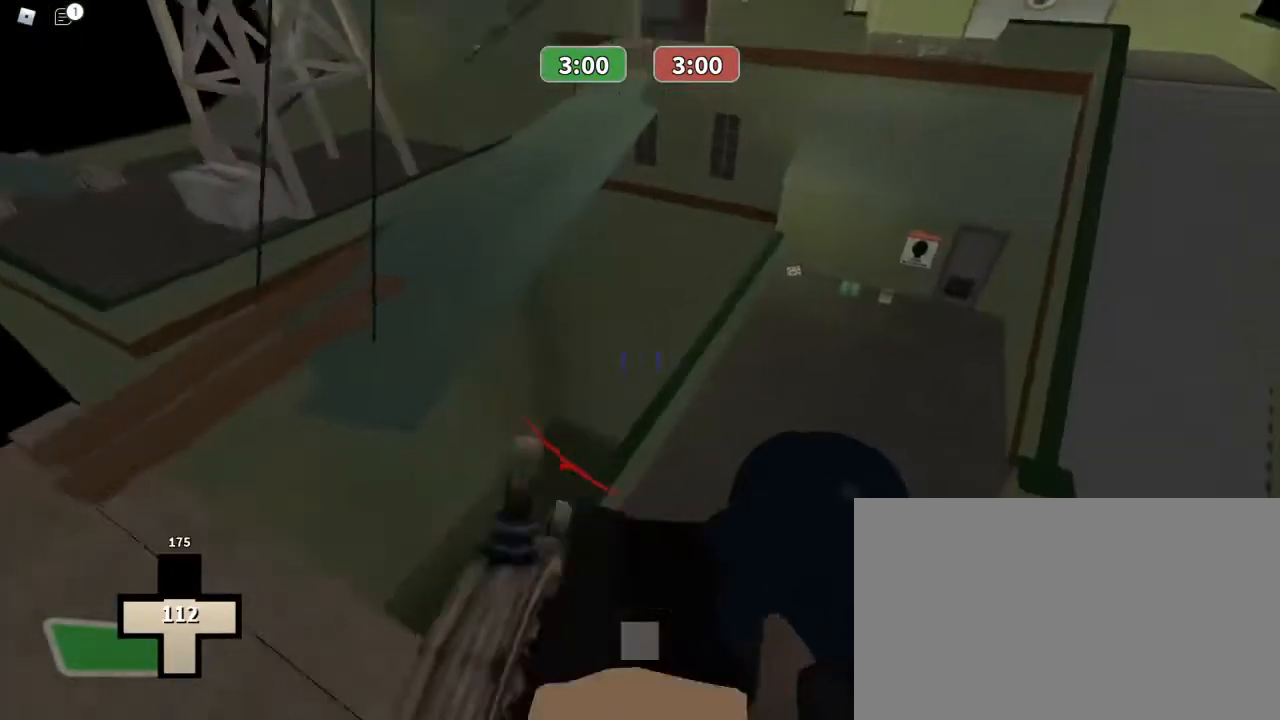
{"keys": ["w"], "mouse": [], "events": []}
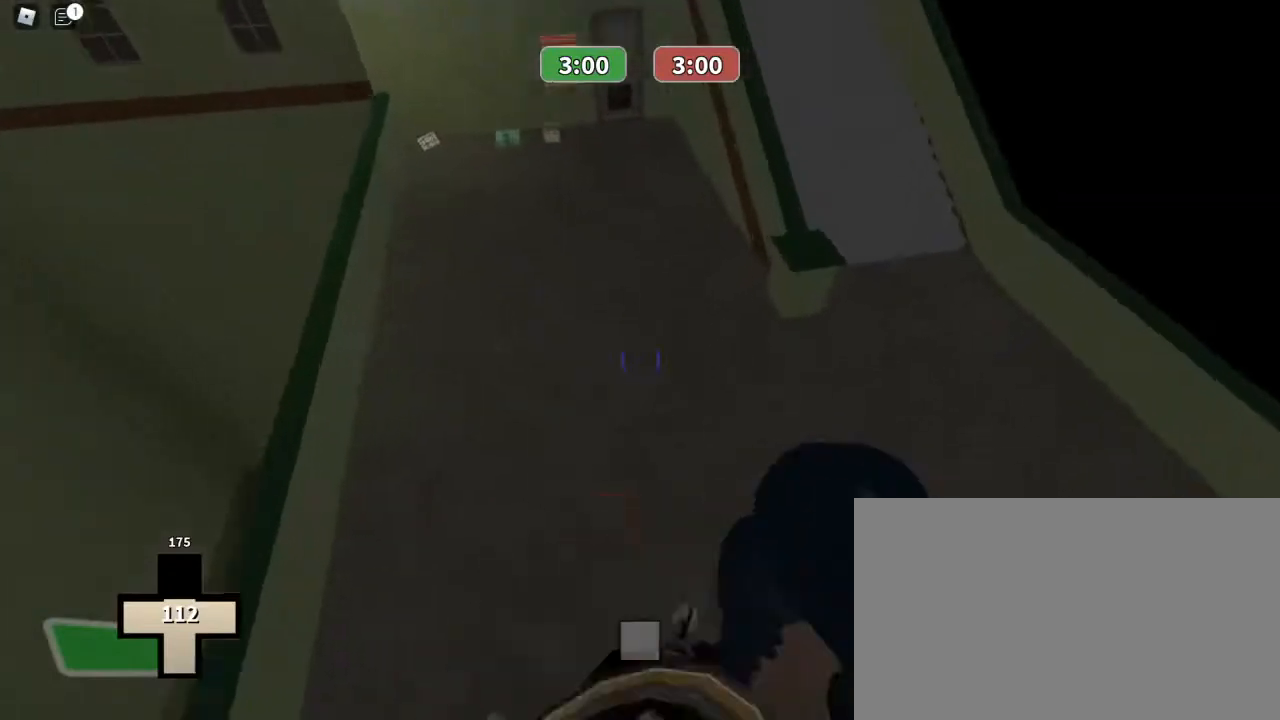
{"keys": ["w"], "mouse": [], "events": []}
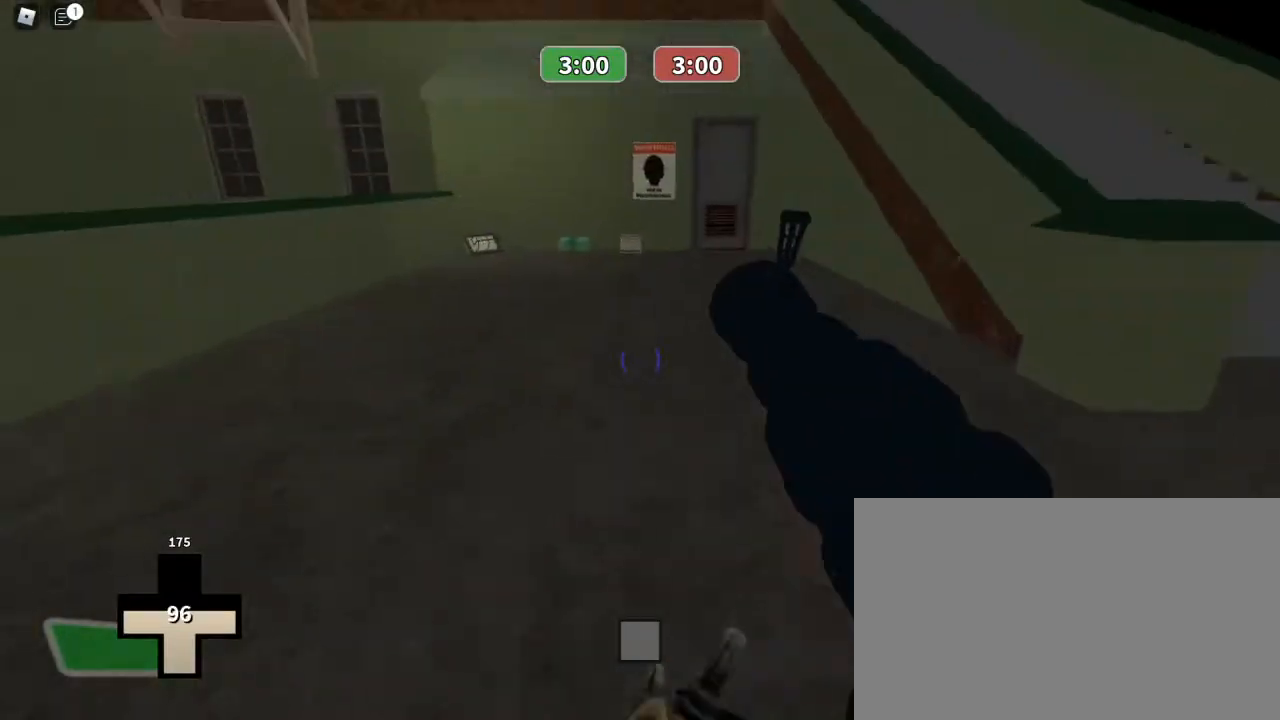
{"keys": ["w"], "mouse": [], "events": []}
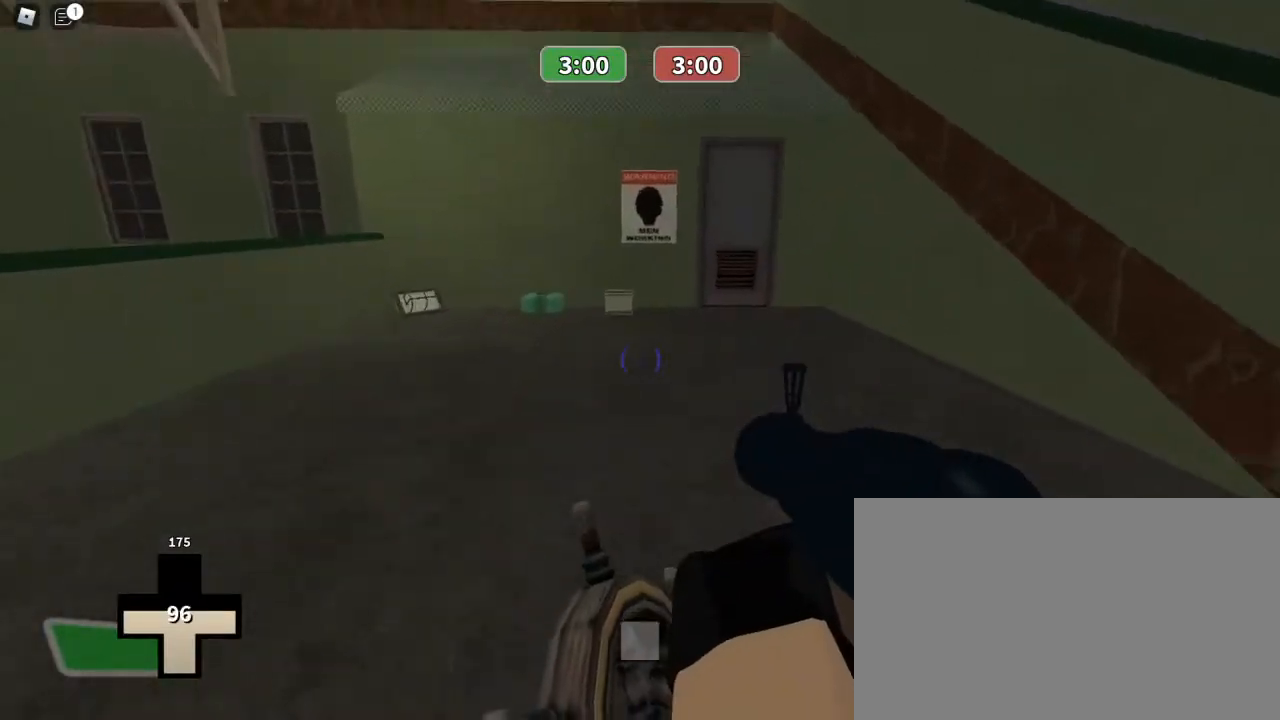
{"keys": ["s"], "mouse": ["left"], "events": [[200, "mouse_left", "down"], [233, "d", "down"], [233, "w", "up"], [367, "s", "down"], [400, "d", "up"]]}
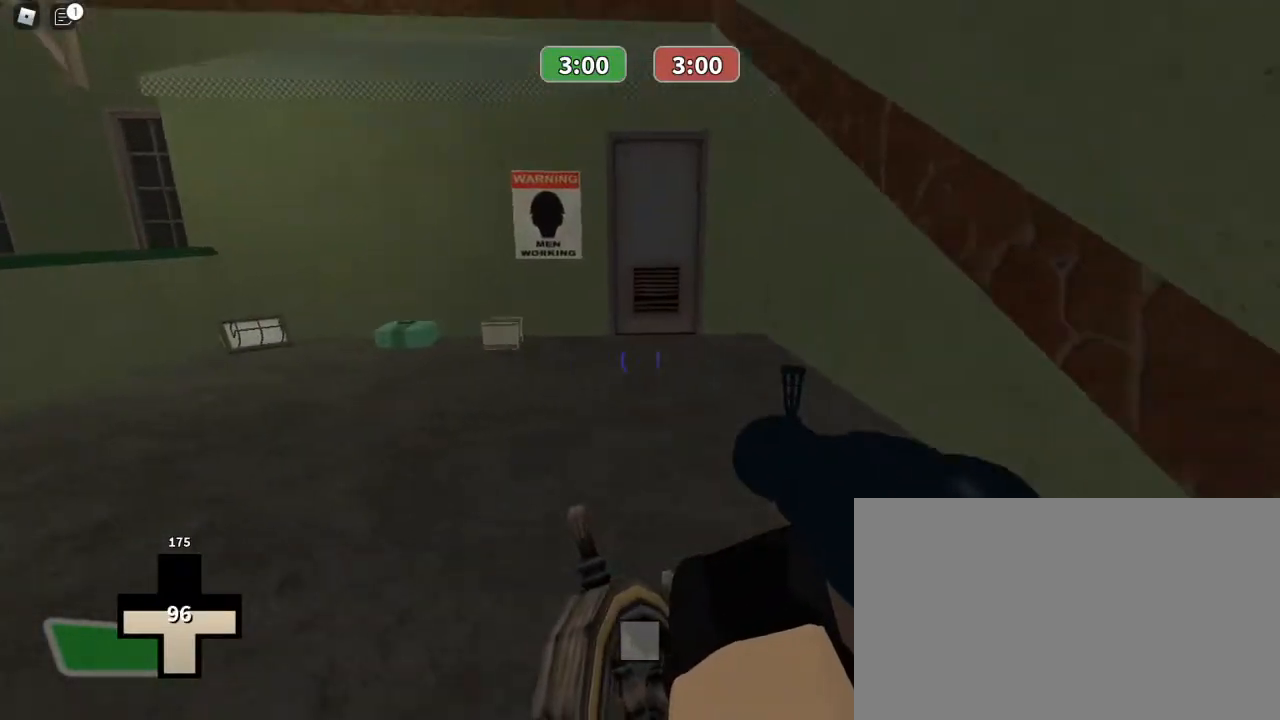
{"keys": ["a"], "mouse": ["left"], "events": [[67, "a", "down"], [100, "s", "up"]]}
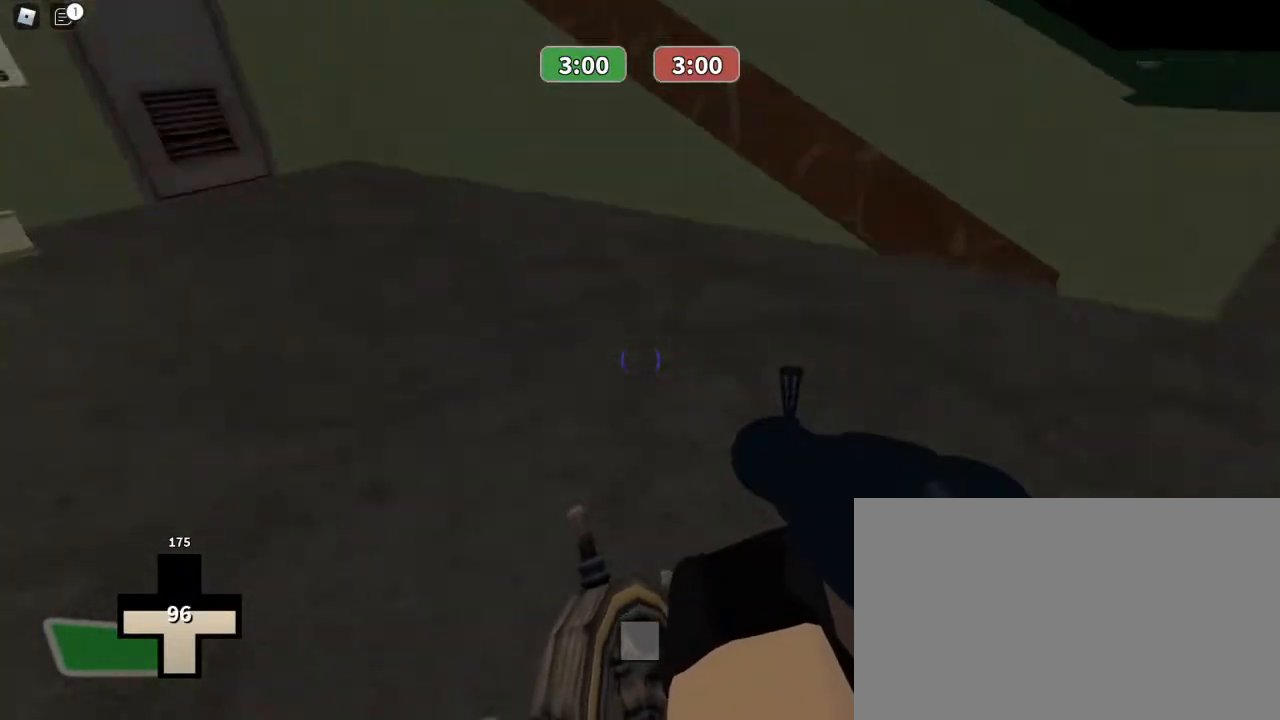
{"keys": ["ctrl", "w"], "mouse": [], "events": [[33, "space", "down"], [67, "ctrl", "down"], [67, "w", "down"], [133, "mouse_left", "up"], [133, "space", "up"], [167, "a", "up"]]}
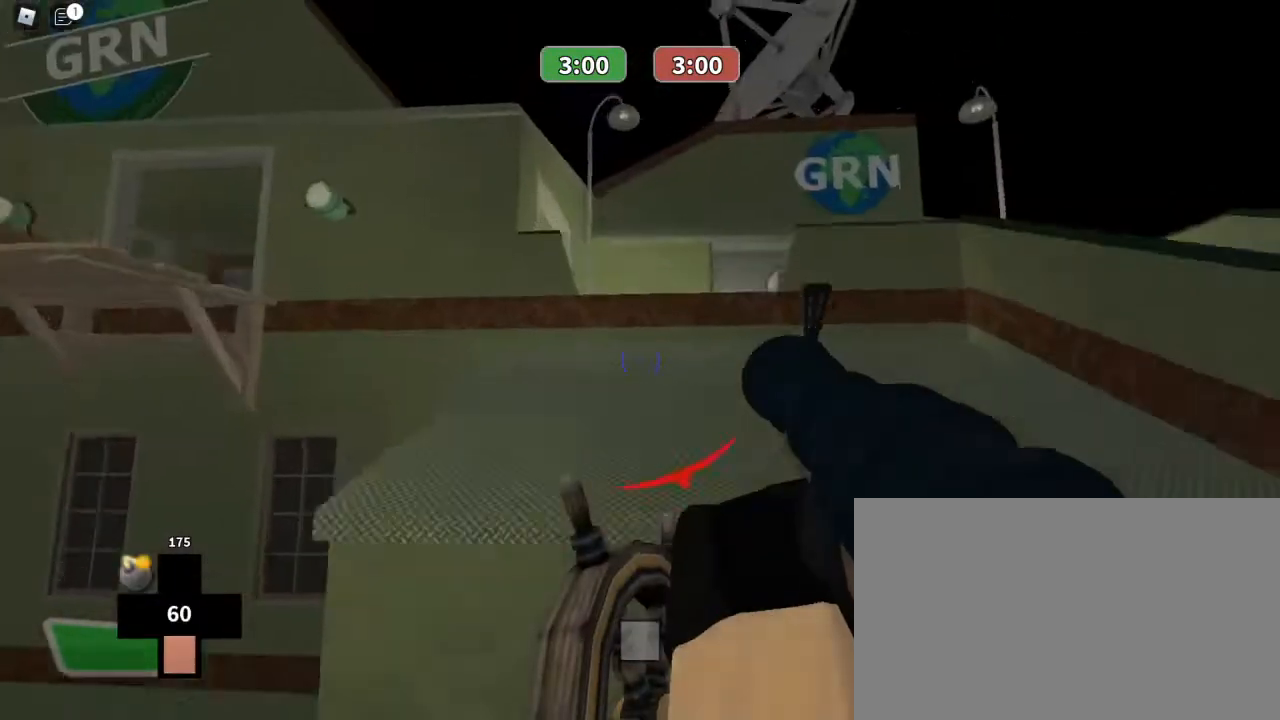
{"keys": ["w"], "mouse": [], "events": [[233, "3", "down"], [333, "ctrl", "up"], [367, "3", "up"]]}
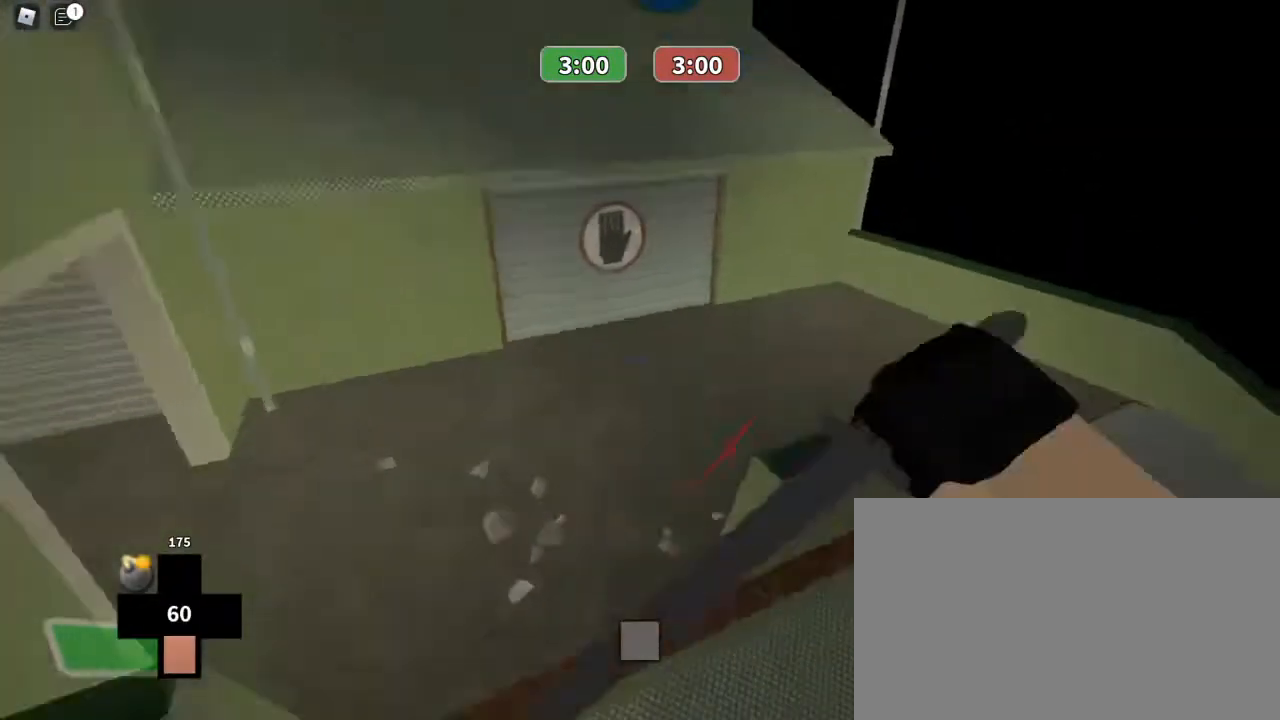
{"keys": ["w"], "mouse": [], "events": []}
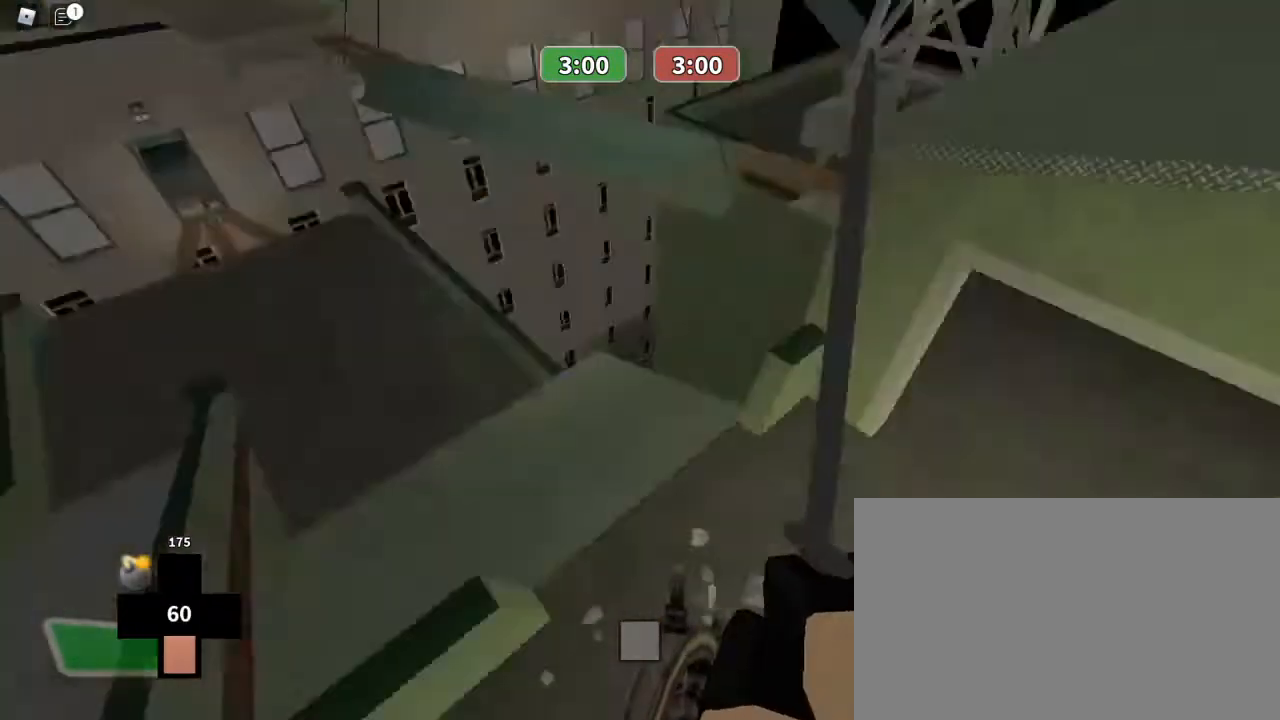
{"keys": ["w"], "mouse": [], "events": [[133, "1", "down"], [300, "1", "up"]]}
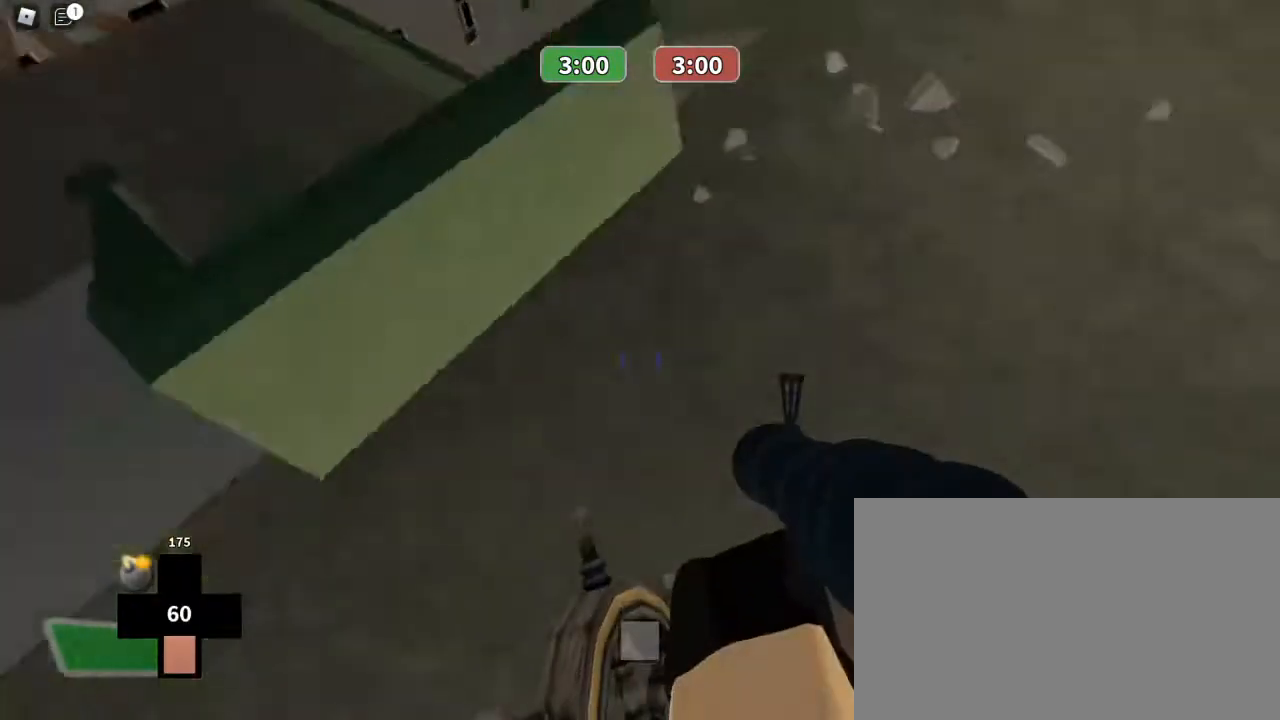
{"keys": ["w"], "mouse": [], "events": []}
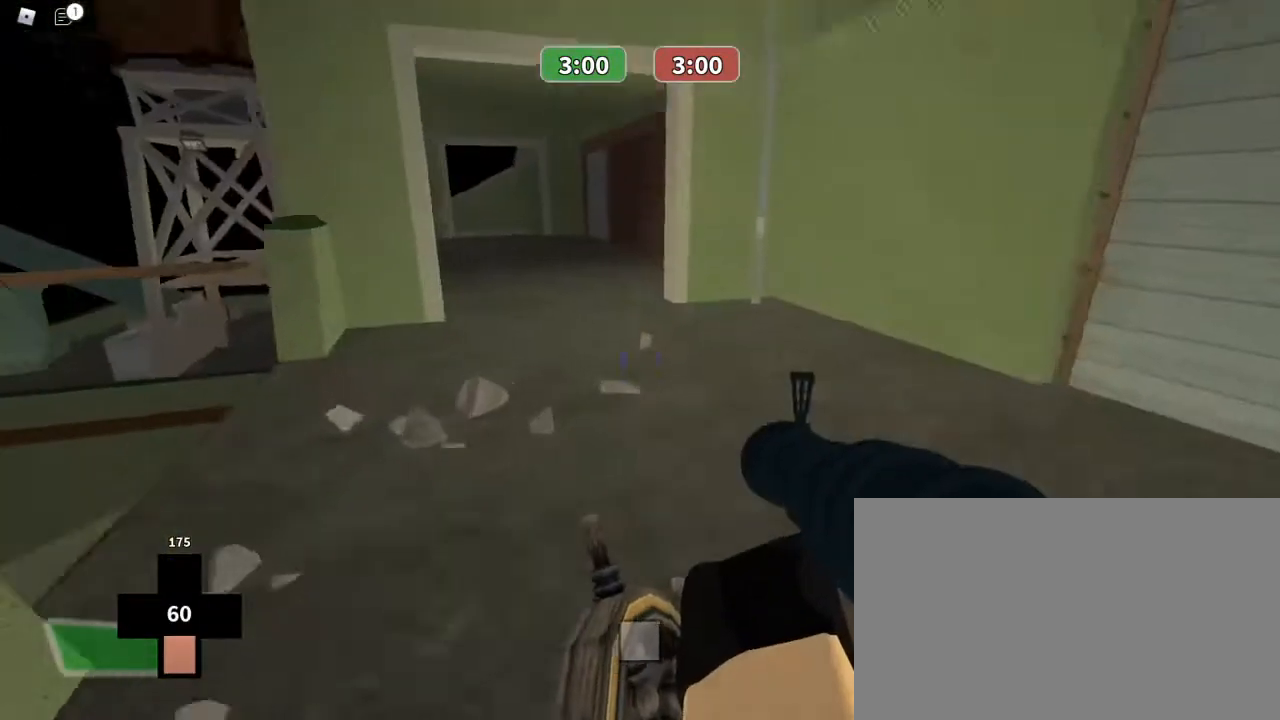
{"keys": ["3", "w"], "mouse": [], "events": [[400, "3", "down"]]}
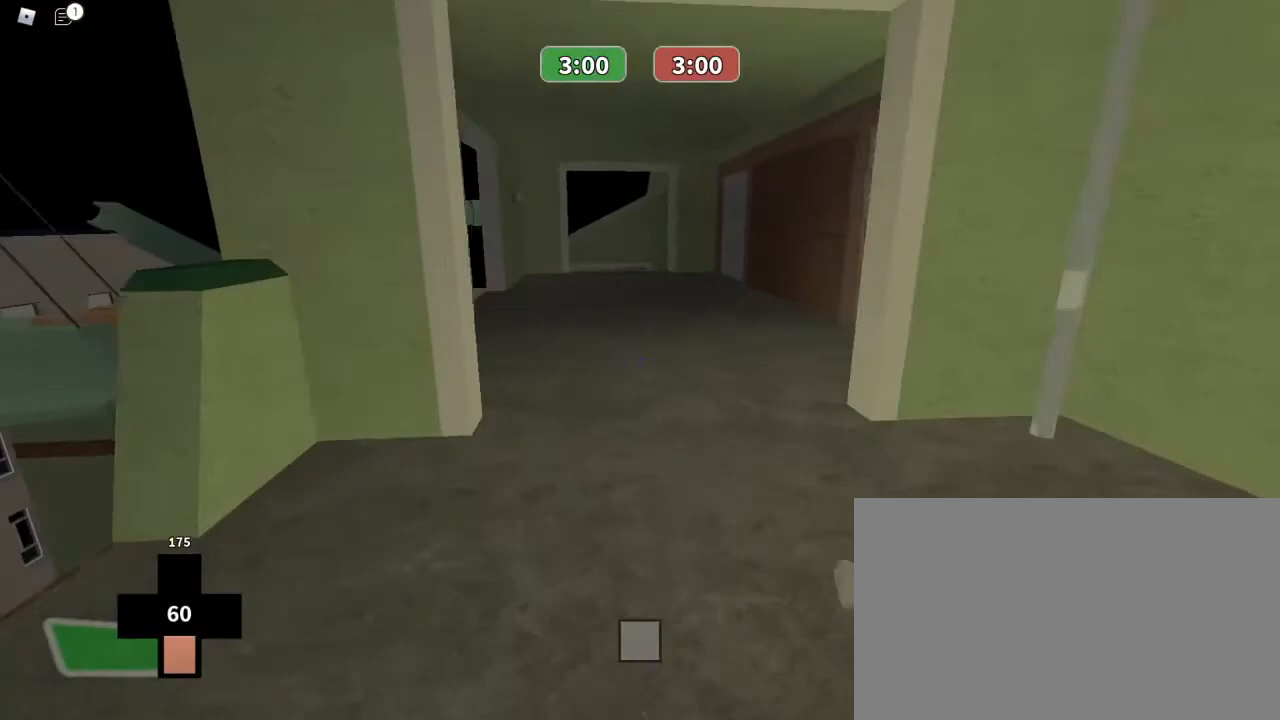
{"keys": ["w"], "mouse": [], "events": [[67, "3", "up"]]}
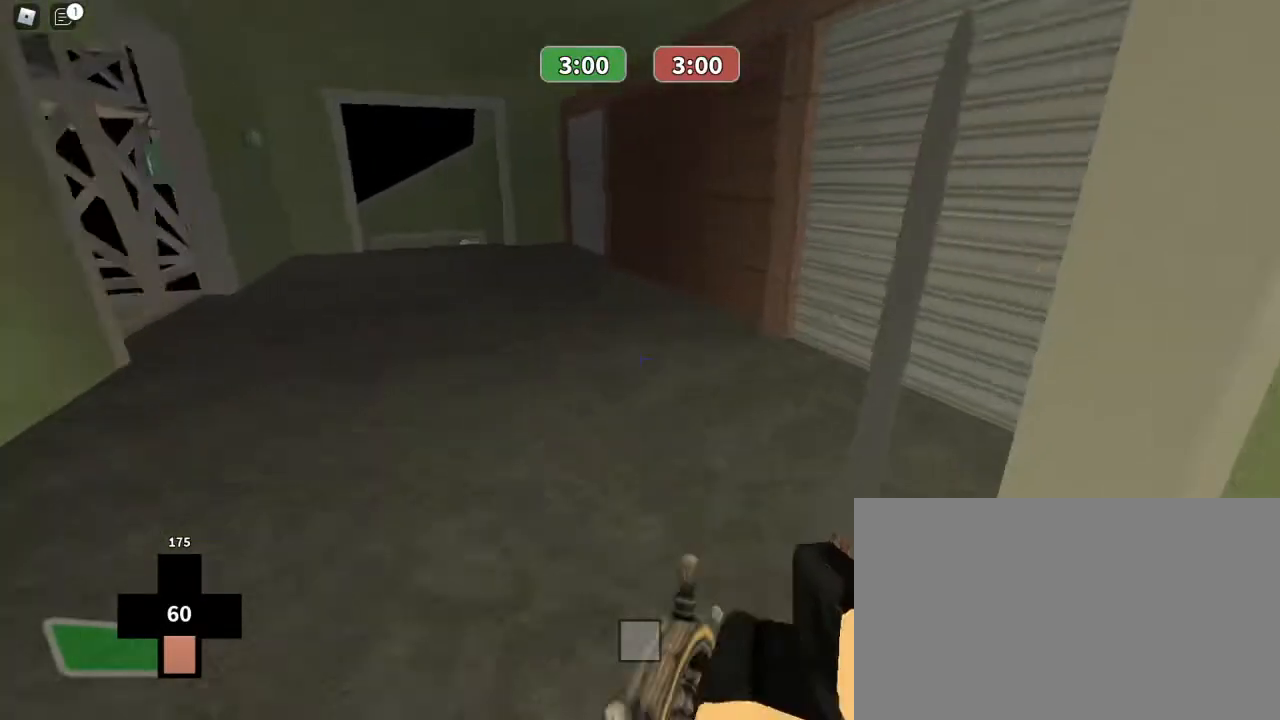
{"keys": ["r", "w"], "mouse": [], "events": [[100, "1", "down"], [233, "1", "up"], [500, "r", "down"]]}